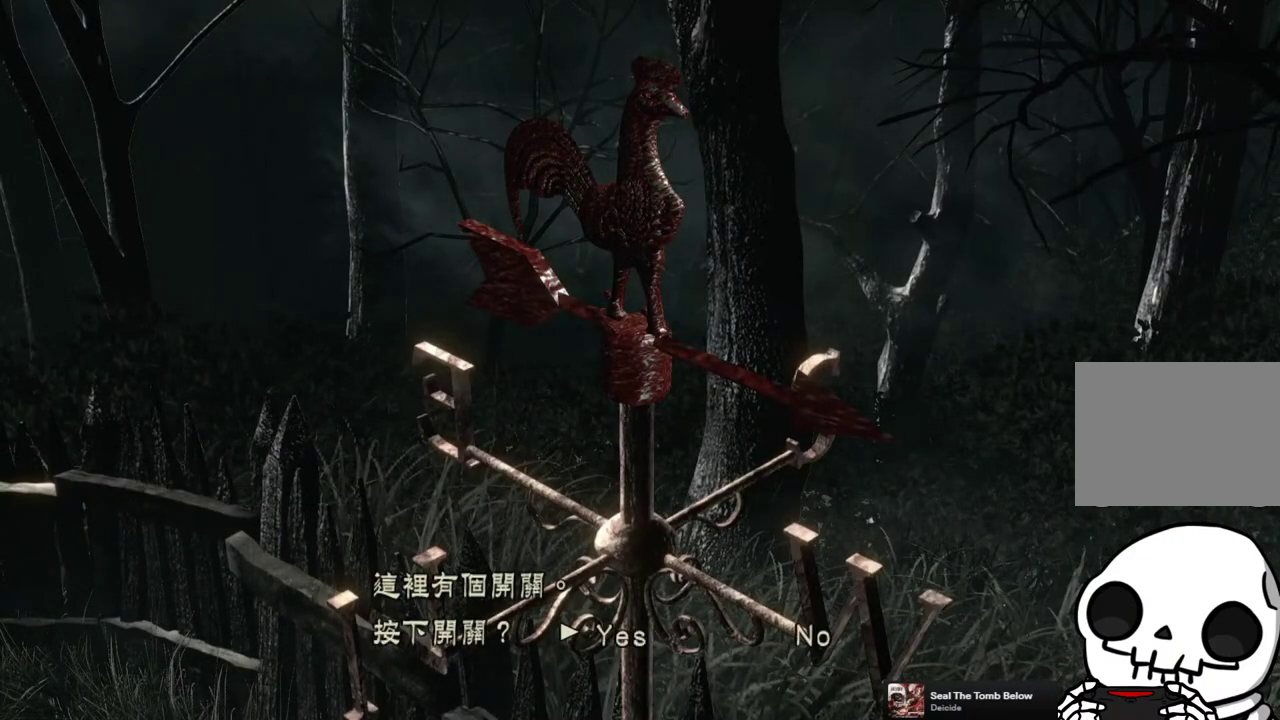
Gameplay with a controller (PlayStation layout); each line is a JSON object with the inputs held at the frame after it. "events" lists button and stick changes between this image and that frame as [ms after this image, input, new state], when the widget could be followed in between. Not read: L3 R3.
{"buttons": ["DPAD_LEFT"], "left_stick": "center", "right_stick": "center", "events": [[33, "DPAD_RIGHT", "down"], [133, "DPAD_RIGHT", "up"], [167, "CROSS", "down"], [250, "CROSS", "up"], [483, "DPAD_LEFT", "down"]]}
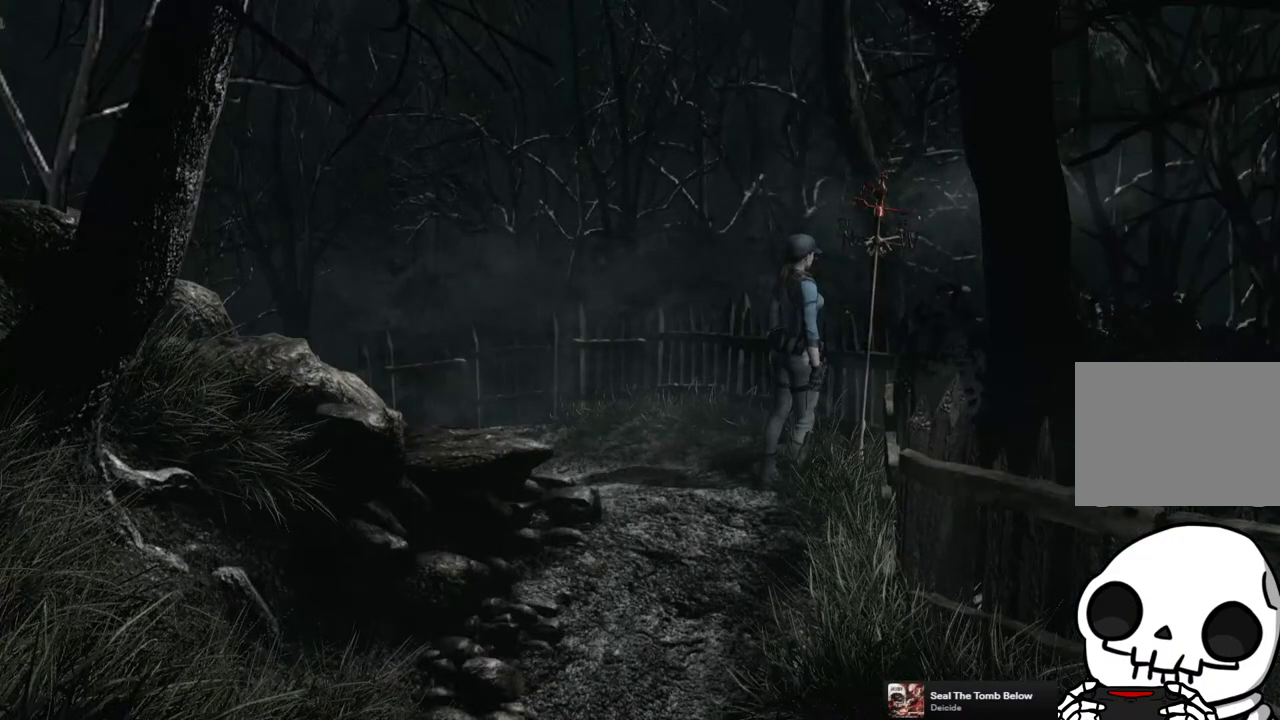
{"buttons": ["SQUARE", "DPAD_UP", "DPAD_LEFT"], "left_stick": "center", "right_stick": "center", "events": [[117, "DPAD_UP", "down"], [117, "SQUARE", "down"]]}
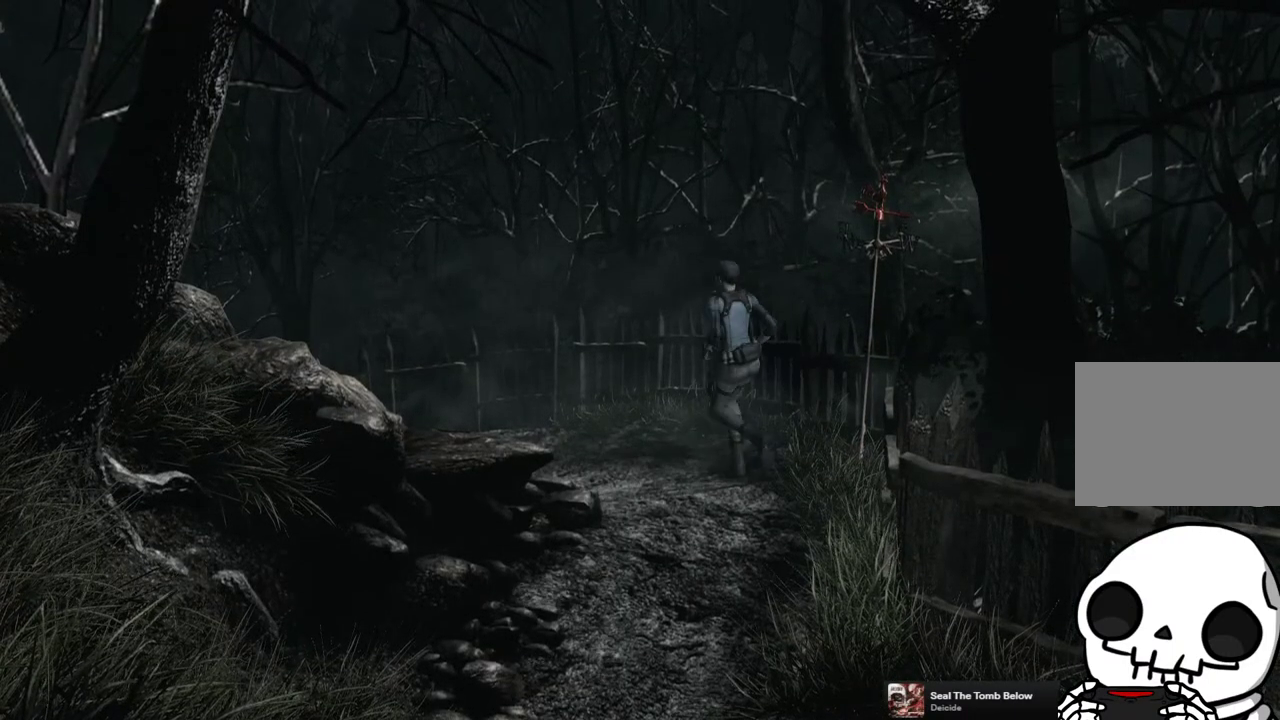
{"buttons": ["SQUARE", "DPAD_UP"], "left_stick": "center", "right_stick": "center", "events": [[17, "DPAD_LEFT", "up"]]}
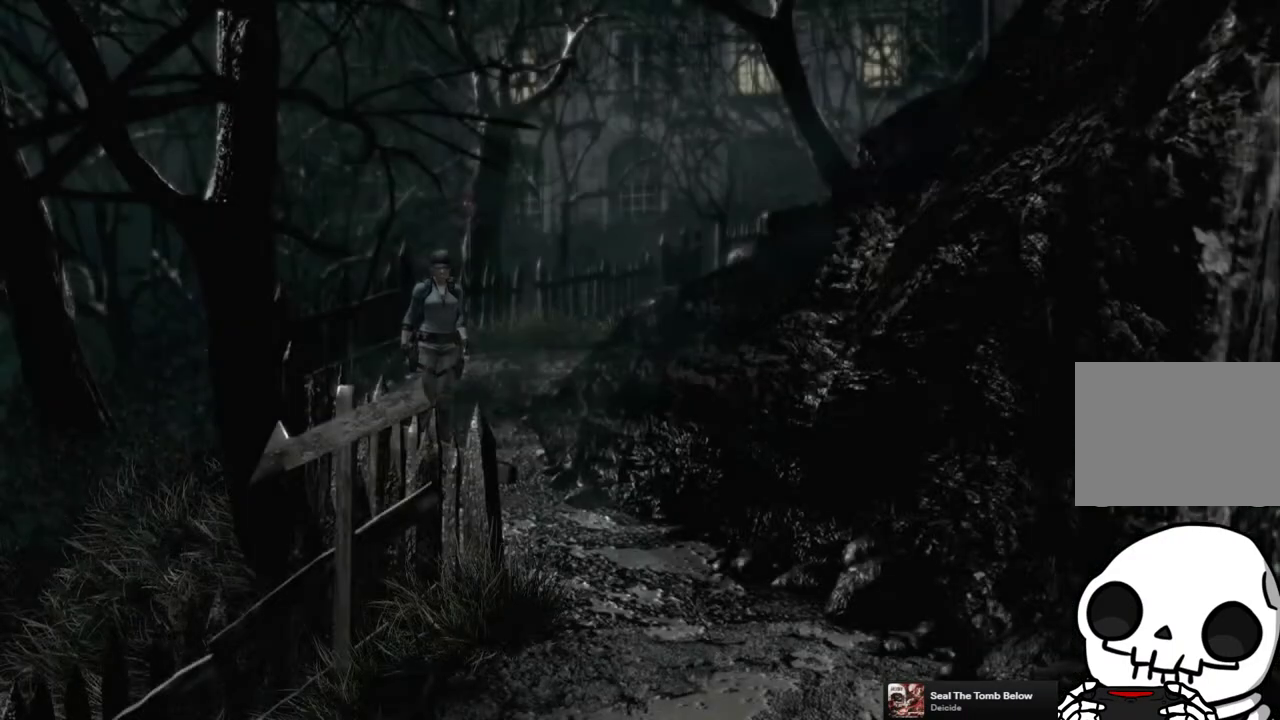
{"buttons": [], "left_stick": "center", "right_stick": "center", "events": [[83, "DPAD_UP", "up"], [100, "SQUARE", "up"], [300, "START", "down"], [383, "START", "up"]]}
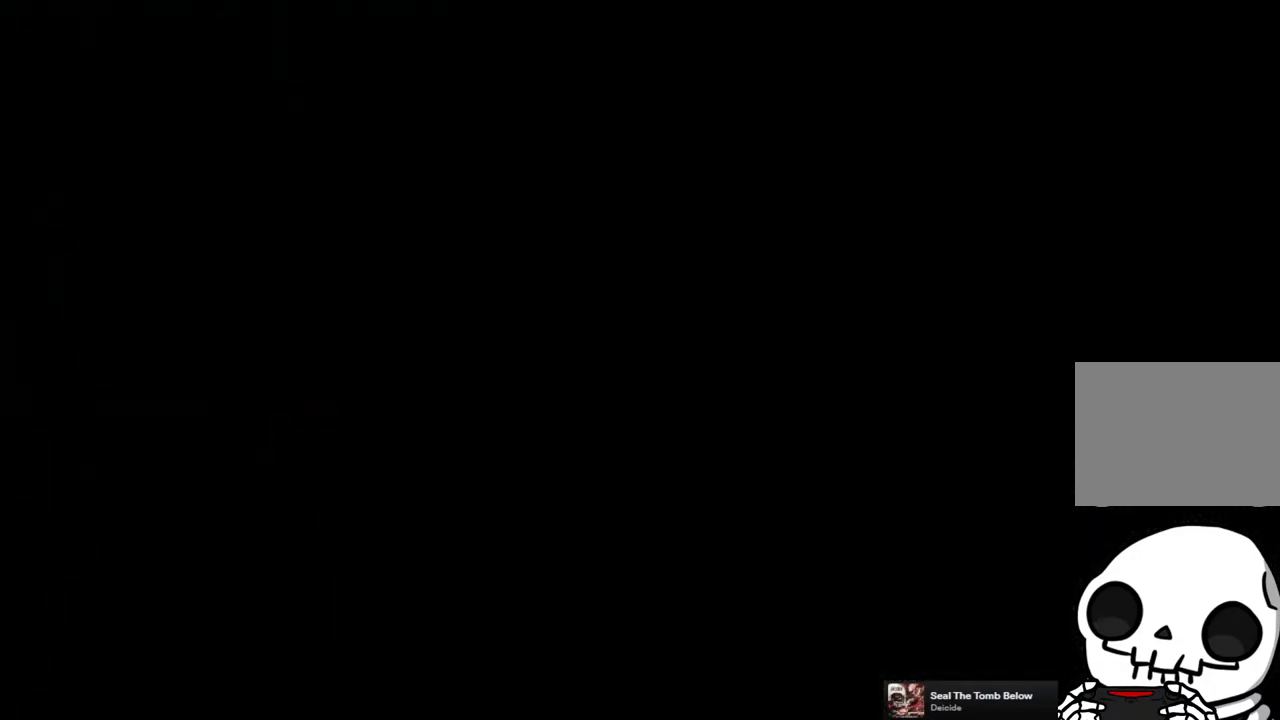
{"buttons": ["SQUARE", "DPAD_UP"], "left_stick": "center", "right_stick": "center", "events": [[483, "DPAD_UP", "down"], [483, "SQUARE", "down"]]}
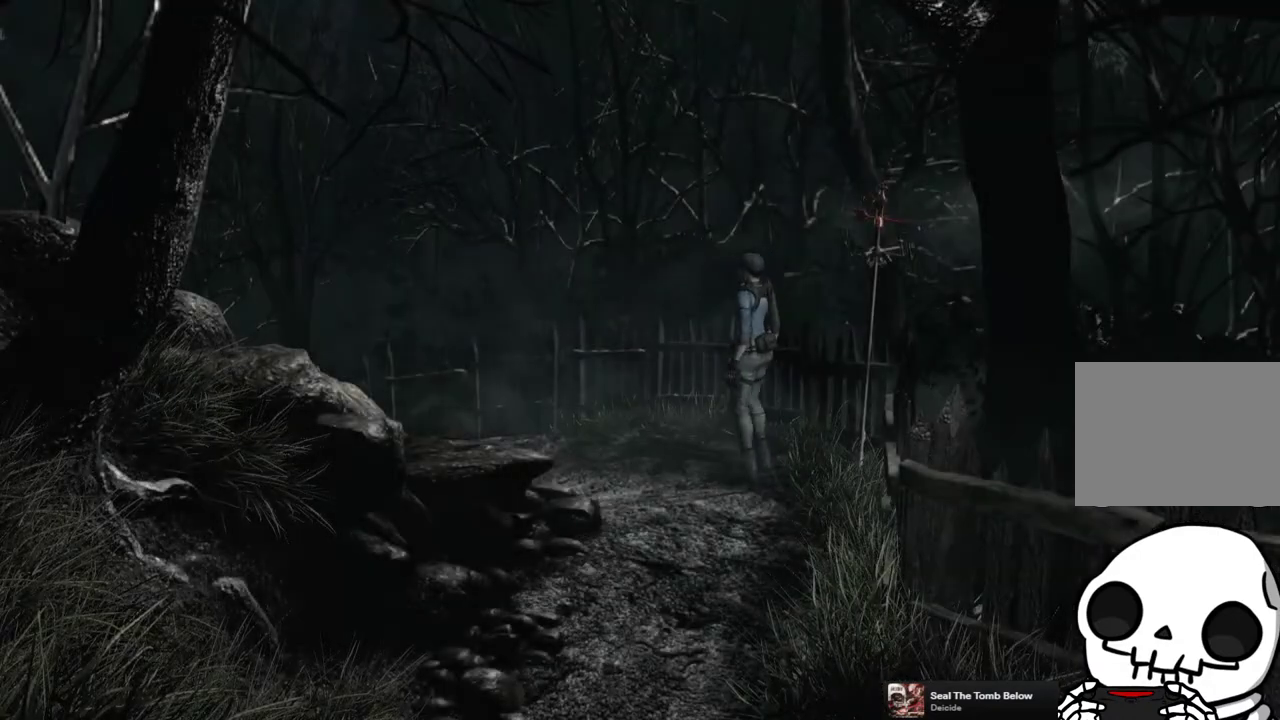
{"buttons": ["SQUARE", "DPAD_UP"], "left_stick": "center", "right_stick": "center", "events": [[100, "DPAD_LEFT", "down"], [150, "DPAD_LEFT", "up"]]}
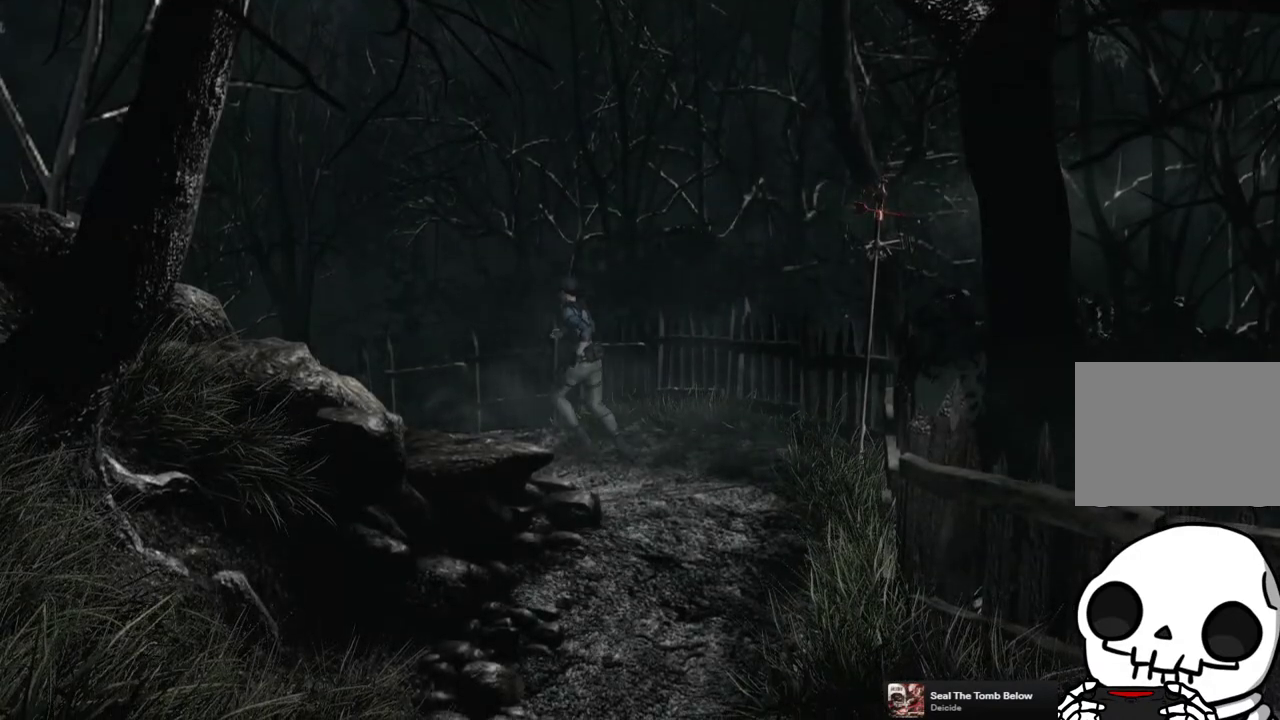
{"buttons": ["SQUARE", "DPAD_UP"], "left_stick": "center", "right_stick": "center", "events": []}
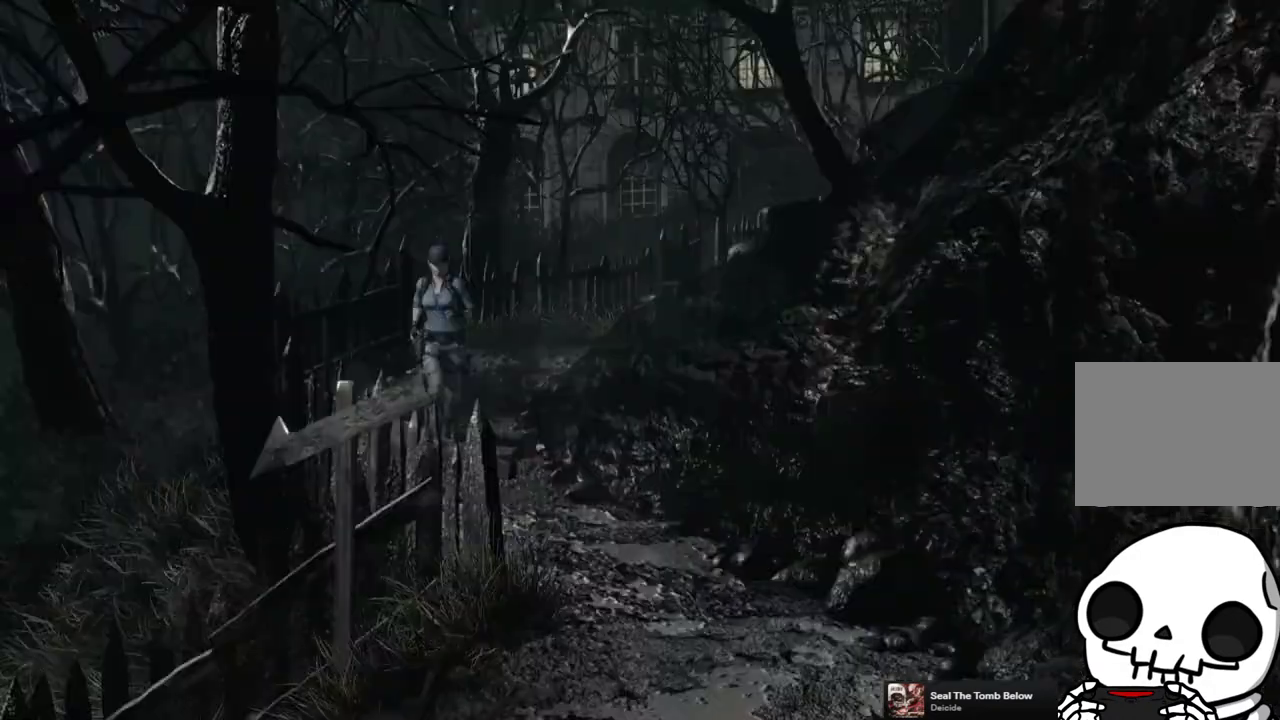
{"buttons": ["SQUARE", "DPAD_UP"], "left_stick": "center", "right_stick": "center", "events": []}
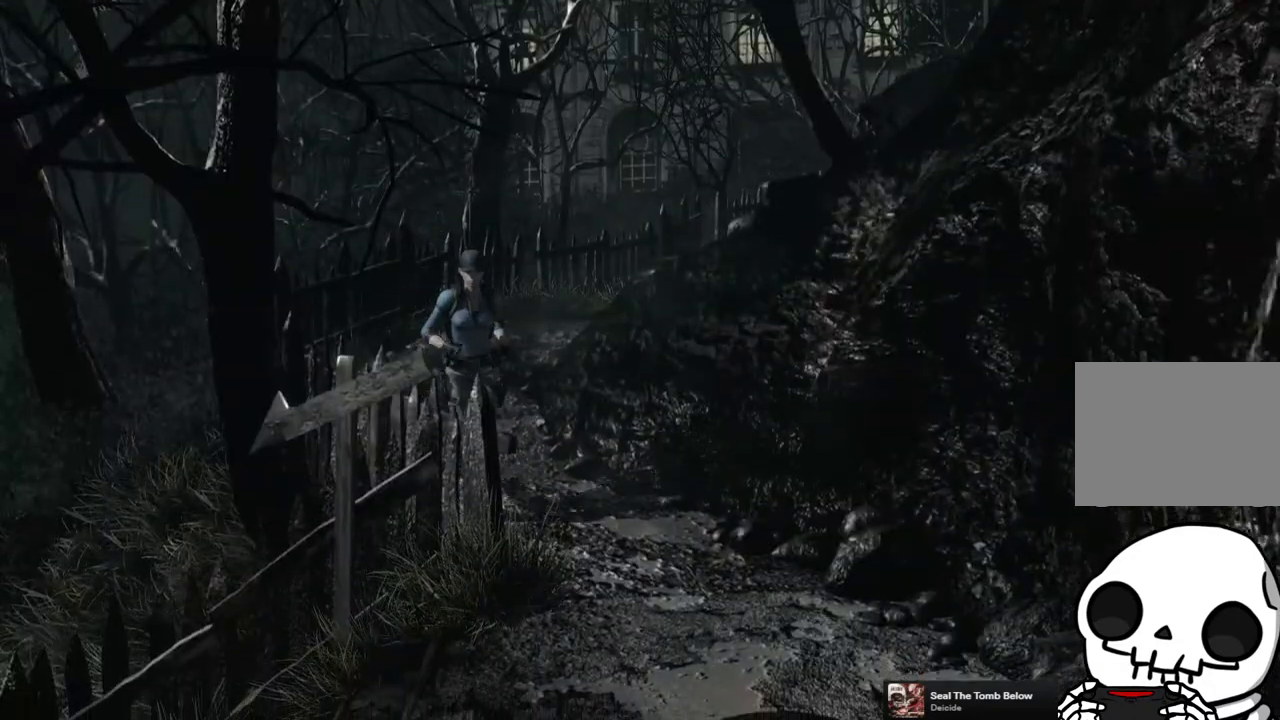
{"buttons": ["SQUARE", "DPAD_UP", "DPAD_RIGHT"], "left_stick": "center", "right_stick": "center", "events": [[433, "DPAD_RIGHT", "down"]]}
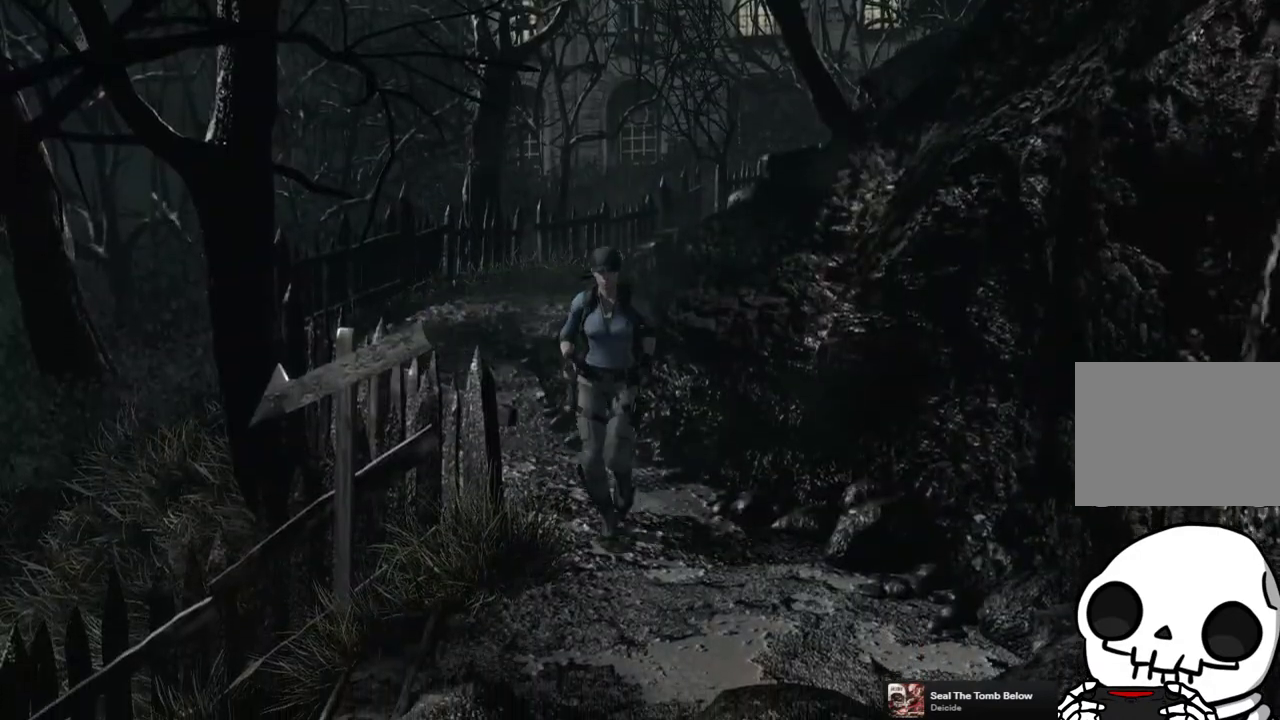
{"buttons": ["SQUARE", "DPAD_UP"], "left_stick": "center", "right_stick": "center", "events": [[467, "DPAD_RIGHT", "up"]]}
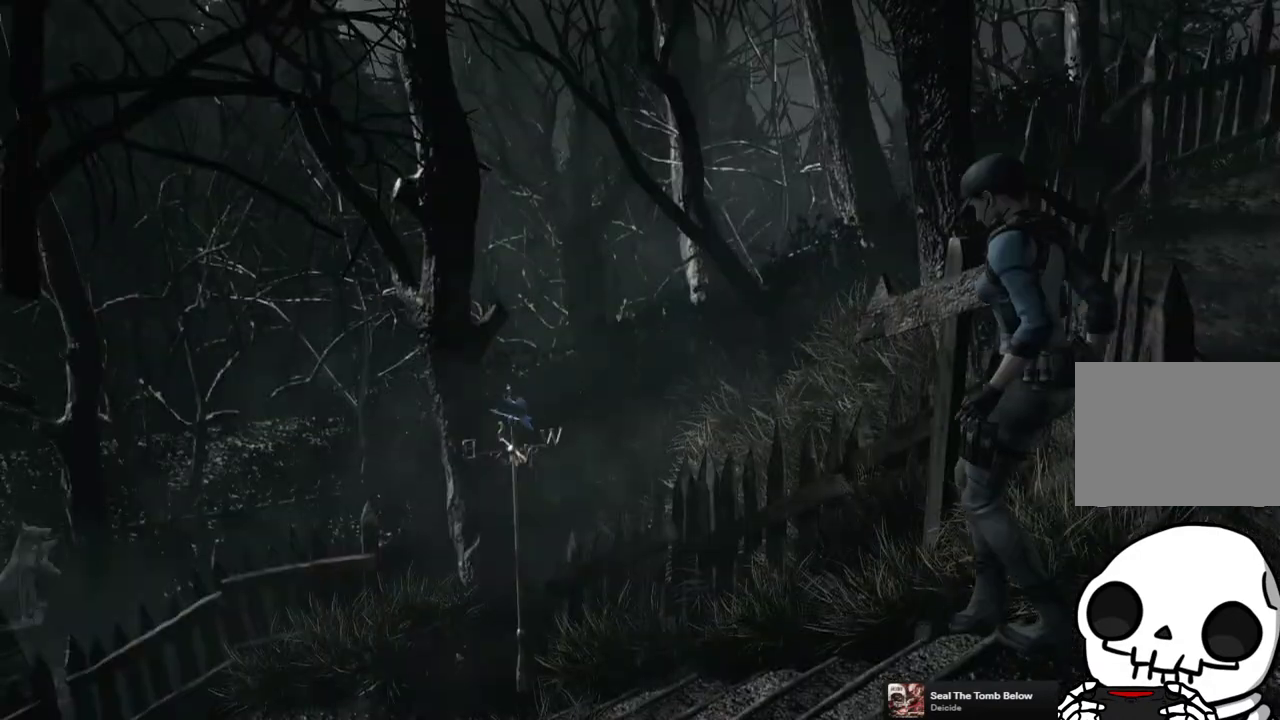
{"buttons": ["DPAD_UP"], "left_stick": "center", "right_stick": "up", "events": [[33, "SQUARE", "up"], [133, "right_stick", "down-right"], [250, "right_stick", "up-right"], [300, "right_stick", "left"], [350, "right_stick", "down"], [417, "right_stick", "right"], [483, "right_stick", "up"]]}
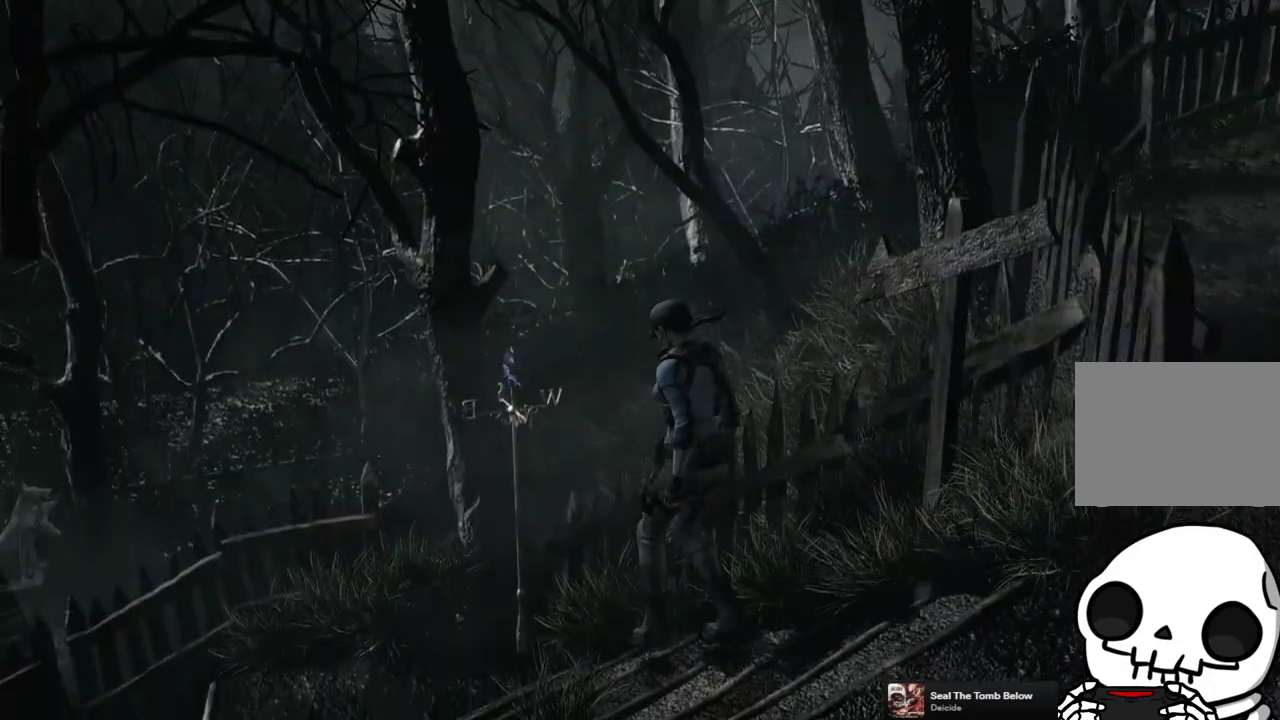
{"buttons": ["SQUARE", "DPAD_UP"], "left_stick": "center", "right_stick": "center", "events": [[50, "right_stick", "down"], [133, "right_stick", "right"], [183, "right_stick", "up"], [300, "right_stick", "down-right"], [383, "right_stick", "center"], [483, "SQUARE", "down"]]}
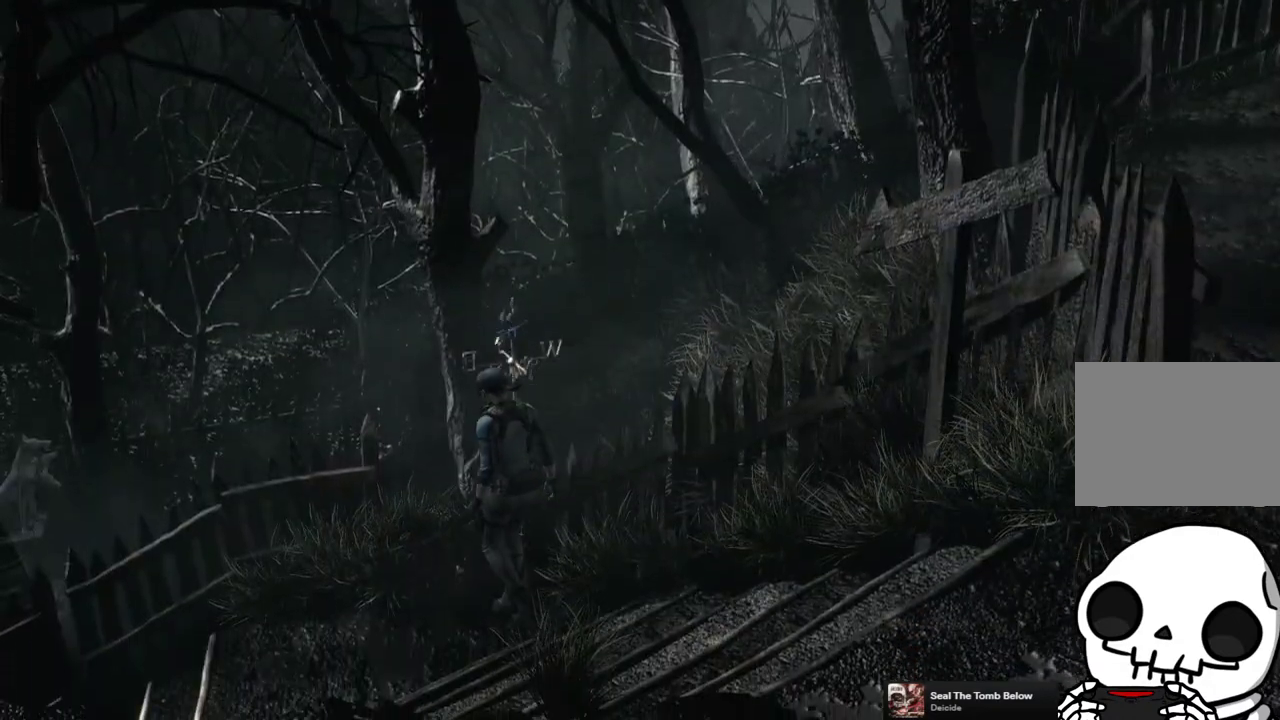
{"buttons": [], "left_stick": "center", "right_stick": "center", "events": [[50, "DPAD_RIGHT", "down"], [233, "CROSS", "down"], [317, "DPAD_RIGHT", "up"], [383, "SQUARE", "up"], [400, "CROSS", "up"], [433, "DPAD_UP", "up"]]}